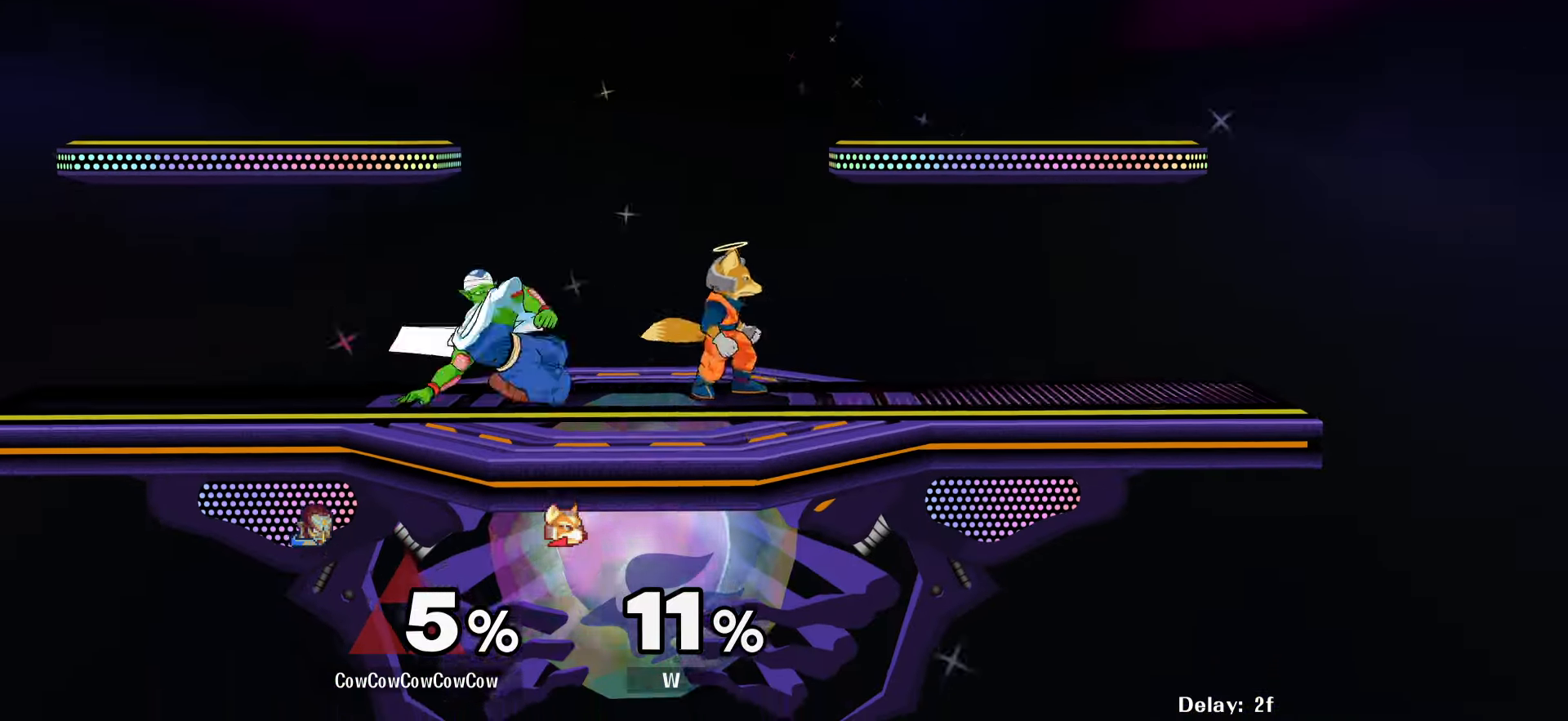
Gameplay with a controller (arcade stick); each line is a JSON object with the inputs held at the frame after it. "events" lists button and stick changes between this image and that frame as [ms after this image, input, new state], when the widget could be followed in between. Not read: L3 R3 other_buttons.
{"buttons": ["Y", "DPAD_DOWN", "DPAD_LEFT"], "events": [[50, "A", "up"], [117, "A", "down"], [250, "A", "up"], [450, "DPAD_LEFT", "down"], [450, "Y", "down"]]}
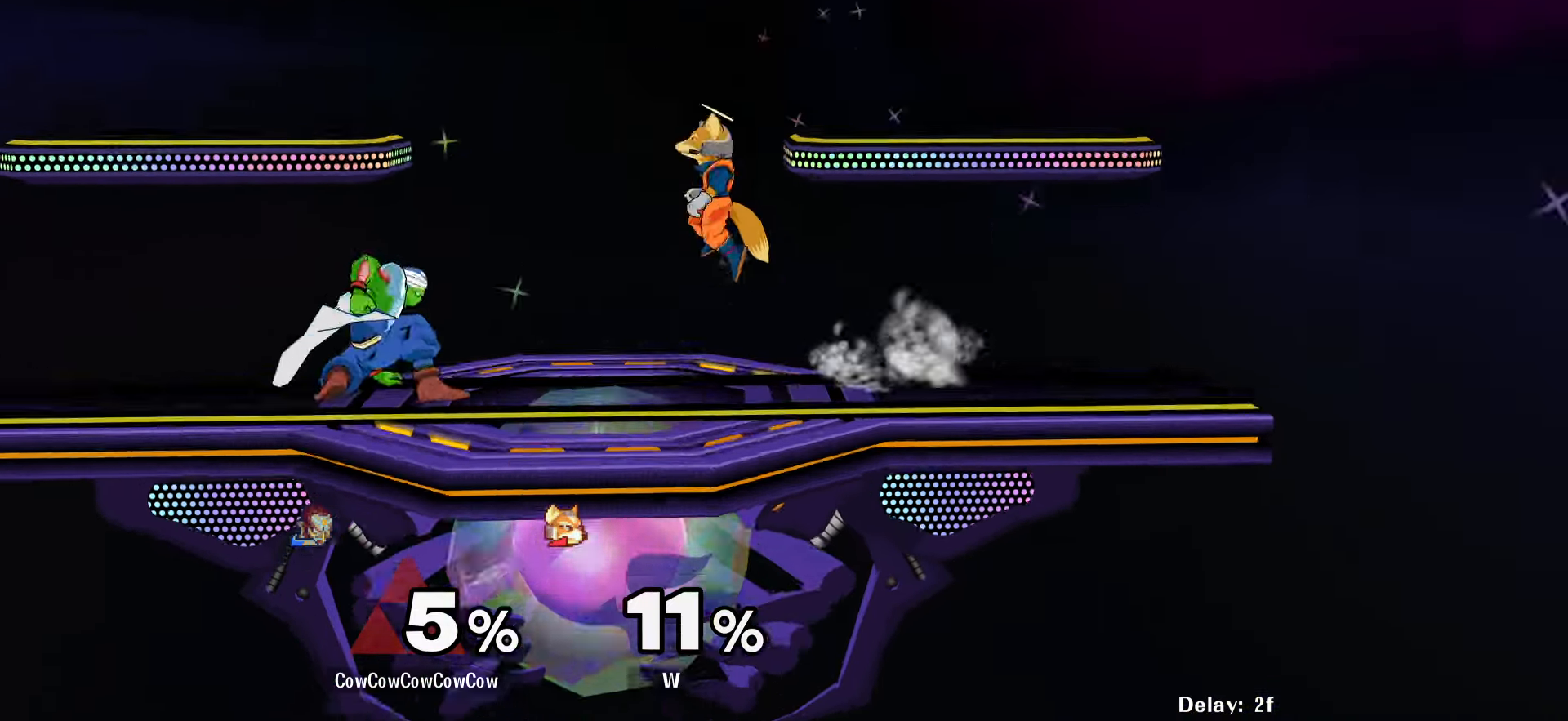
{"buttons": ["DPAD_RIGHT", "C_RIGHT"], "events": [[50, "R1", "down"], [117, "DPAD_LEFT", "up"], [150, "DPAD_DOWN", "up"], [167, "Y", "up"], [284, "R1", "up"], [284, "Y", "down"], [350, "Y", "up"], [367, "DPAD_RIGHT", "down"], [450, "C_RIGHT", "down"]]}
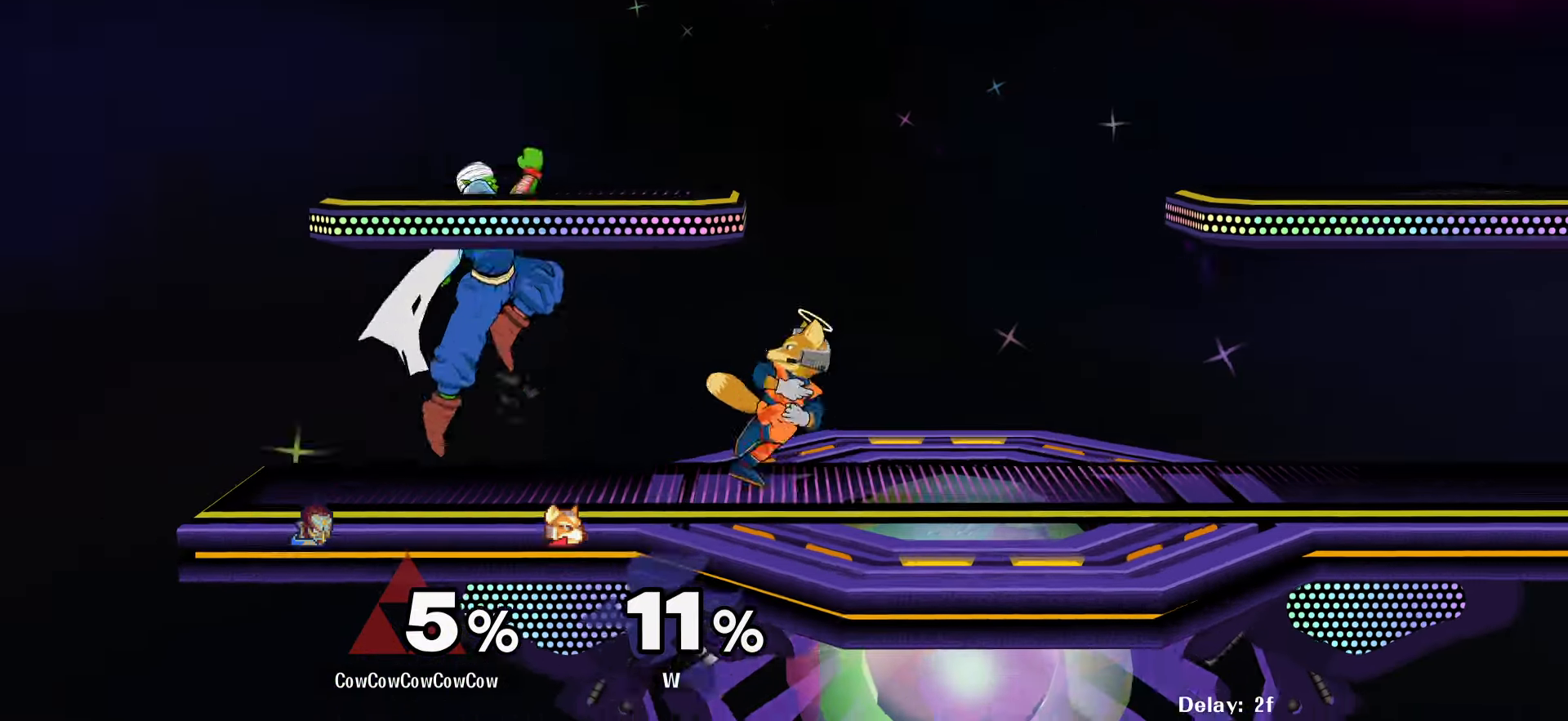
{"buttons": [], "events": [[167, "DPAD_DOWN", "down"], [200, "Z", "down"], [250, "C_RIGHT", "up"], [267, "DPAD_DOWN", "up"], [267, "Z", "up"], [317, "Z", "down"], [334, "DPAD_DOWN", "down"], [450, "DPAD_DOWN", "up"], [450, "DPAD_RIGHT", "up"], [467, "Z", "up"]]}
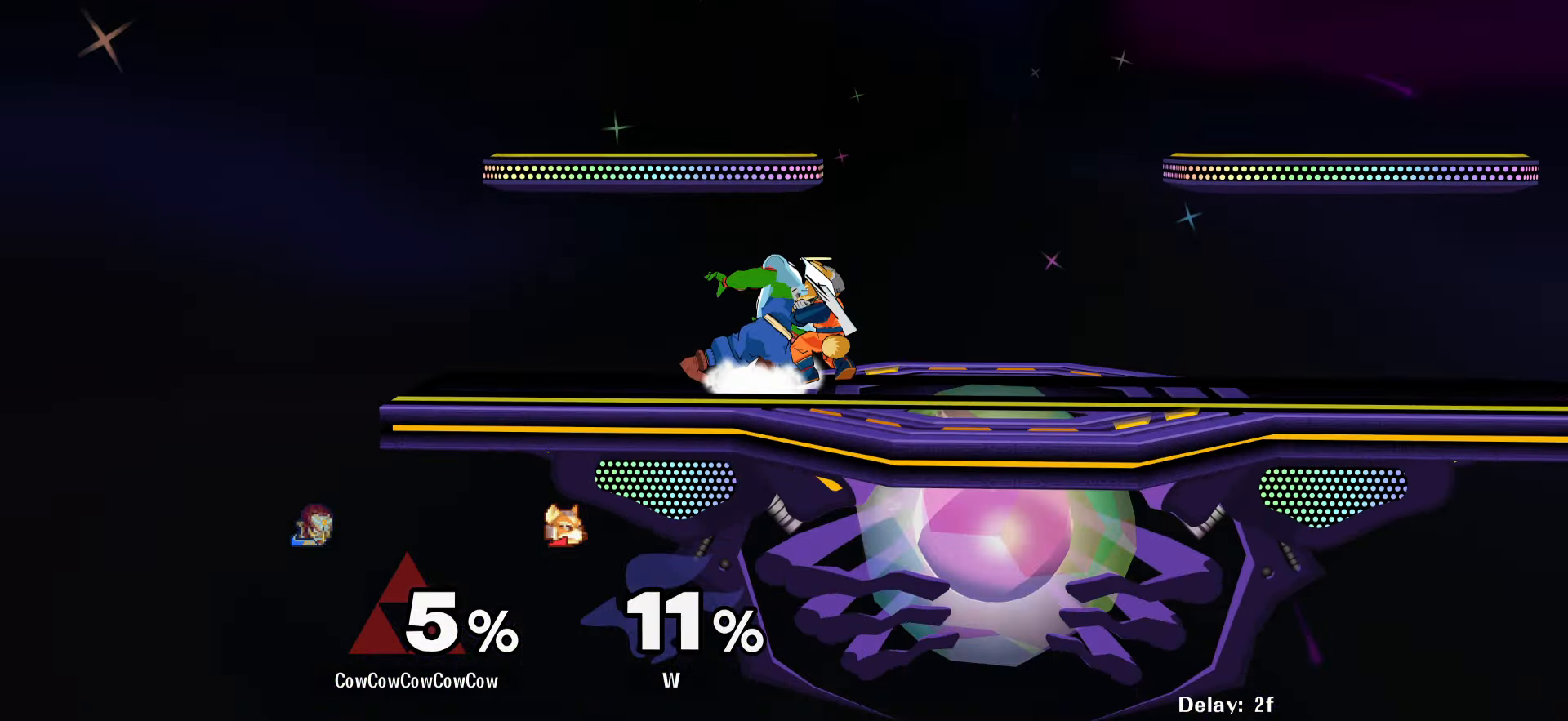
{"buttons": ["DPAD_DOWN", "C_DOWN", "C_LEFT"], "events": [[100, "A", "down"], [184, "A", "up"], [467, "C_DOWN", "down"], [484, "C_LEFT", "down"], [484, "DPAD_DOWN", "down"]]}
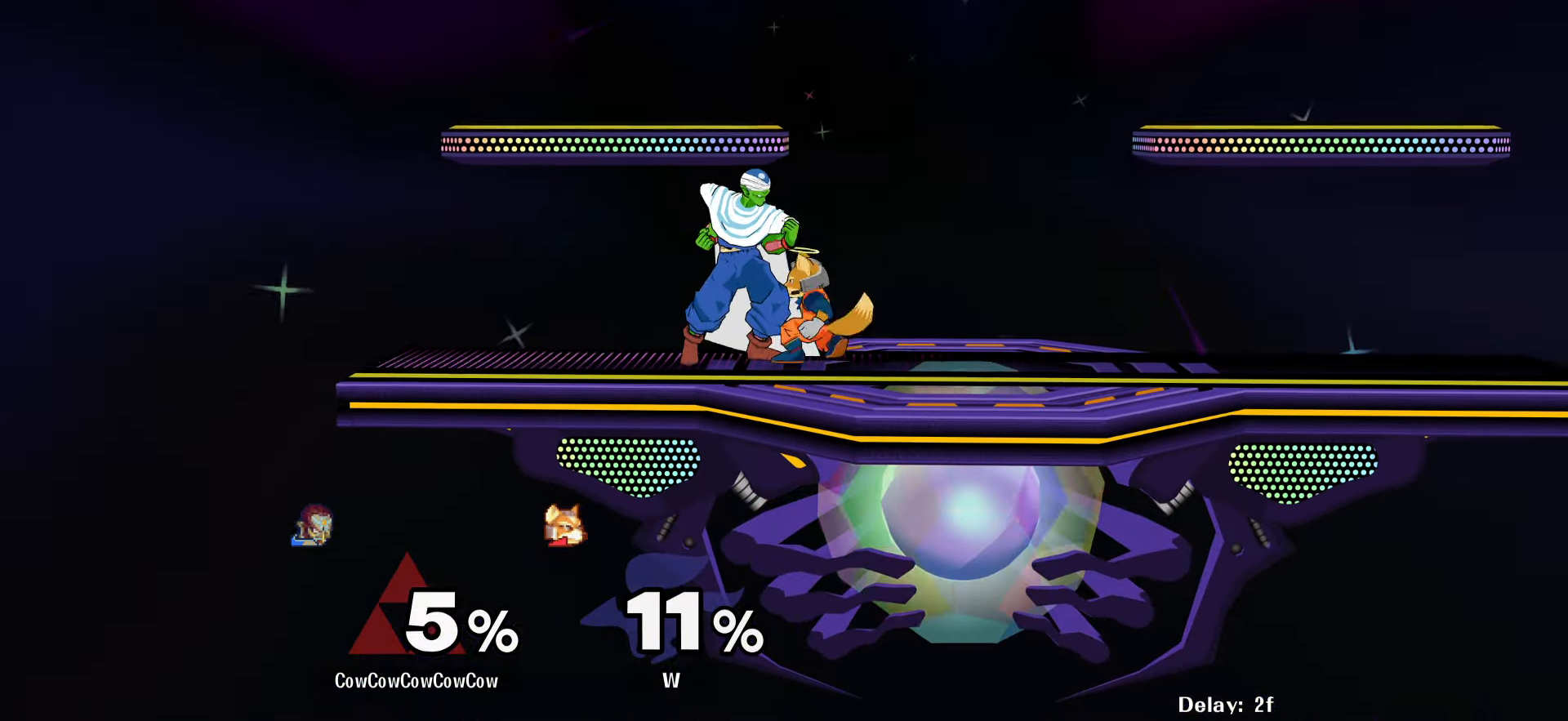
{"buttons": ["L1", "DPAD_RIGHT"], "events": [[17, "C_LEFT", "up"], [67, "DPAD_DOWN", "up"], [100, "DPAD_DOWN", "down"], [184, "C_DOWN", "up"], [350, "DPAD_RIGHT", "down"], [434, "L1", "down"], [467, "DPAD_DOWN", "up"]]}
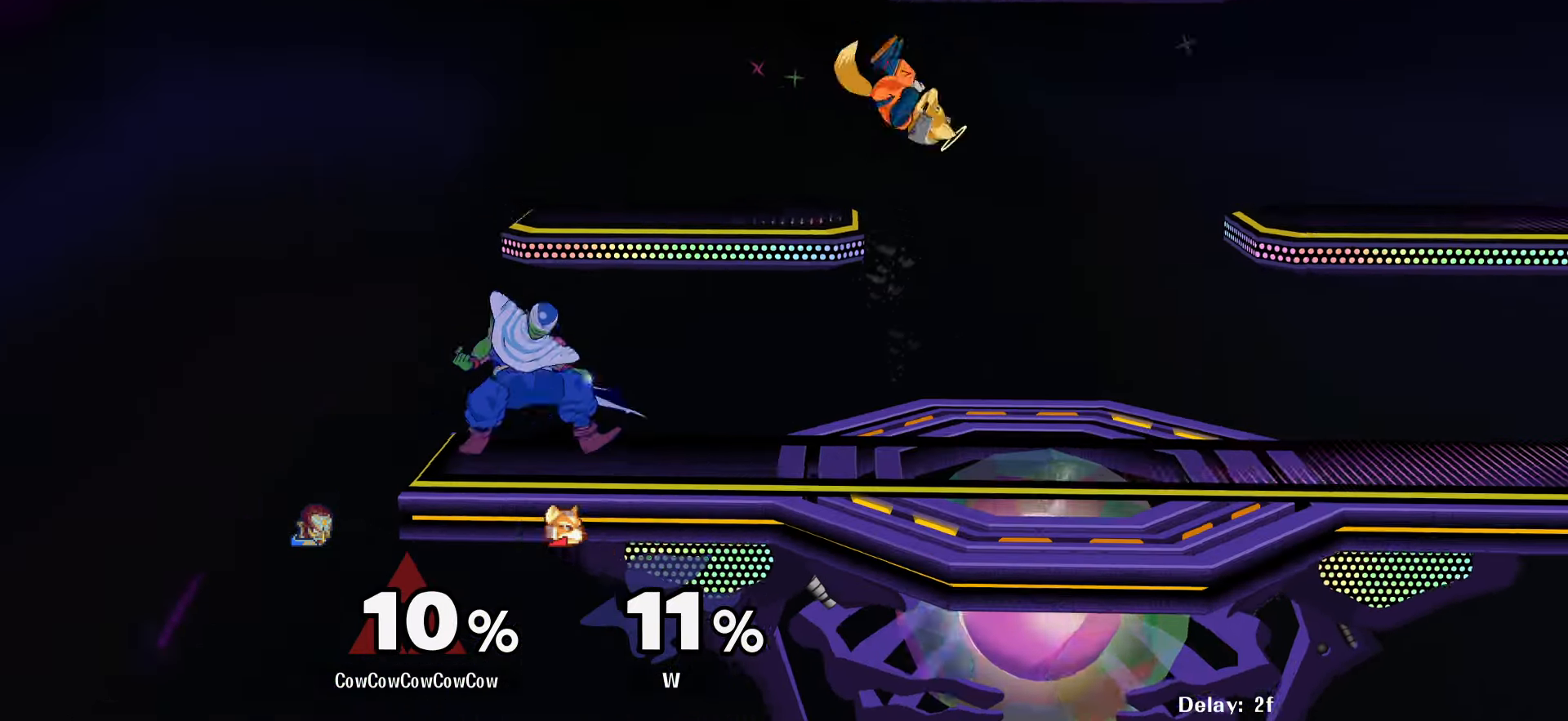
{"buttons": ["Y", "DPAD_DOWN", "DPAD_RIGHT"], "events": [[217, "Y", "down"], [334, "L1", "up"], [484, "DPAD_DOWN", "down"]]}
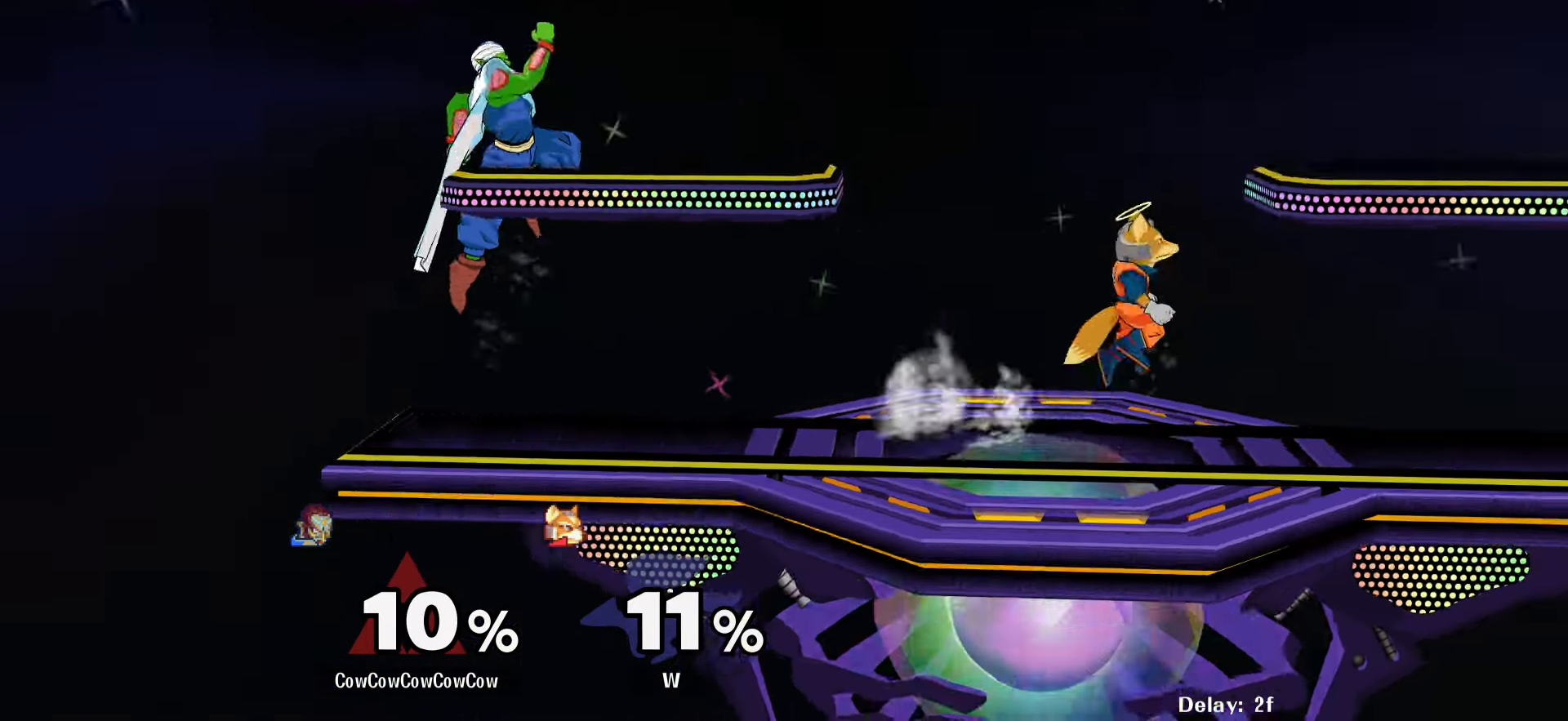
{"buttons": ["DPAD_RIGHT"], "events": [[50, "R1", "down"], [100, "DPAD_DOWN", "up"], [134, "DPAD_RIGHT", "up"], [167, "R1", "up"], [167, "Y", "up"], [250, "DPAD_LEFT", "down"], [284, "Y", "down"], [333, "DPAD_RIGHT", "down"], [333, "Y", "up"], [366, "DPAD_LEFT", "up"]]}
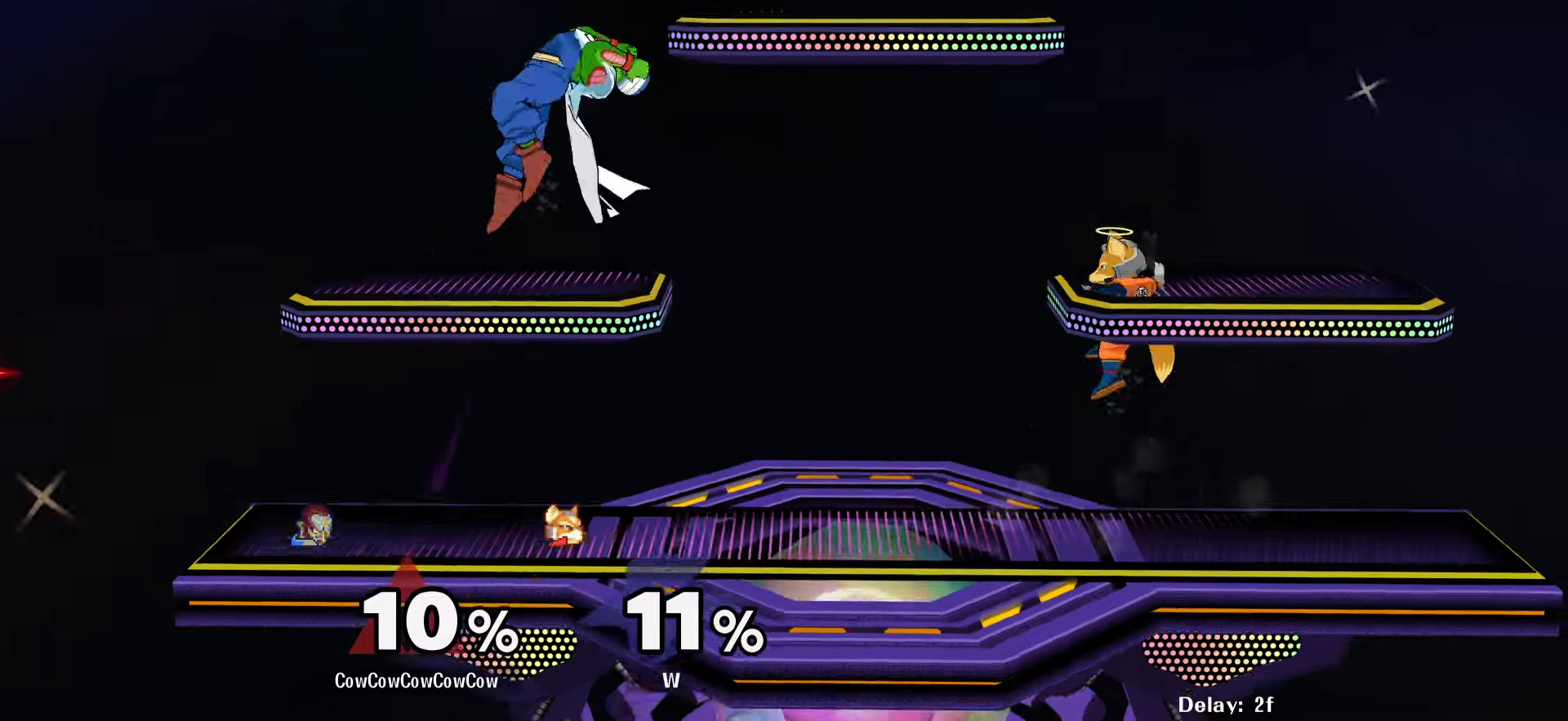
{"buttons": ["DPAD_RIGHT"], "events": [[183, "DPAD_DOWN", "down"], [266, "DPAD_DOWN", "up"]]}
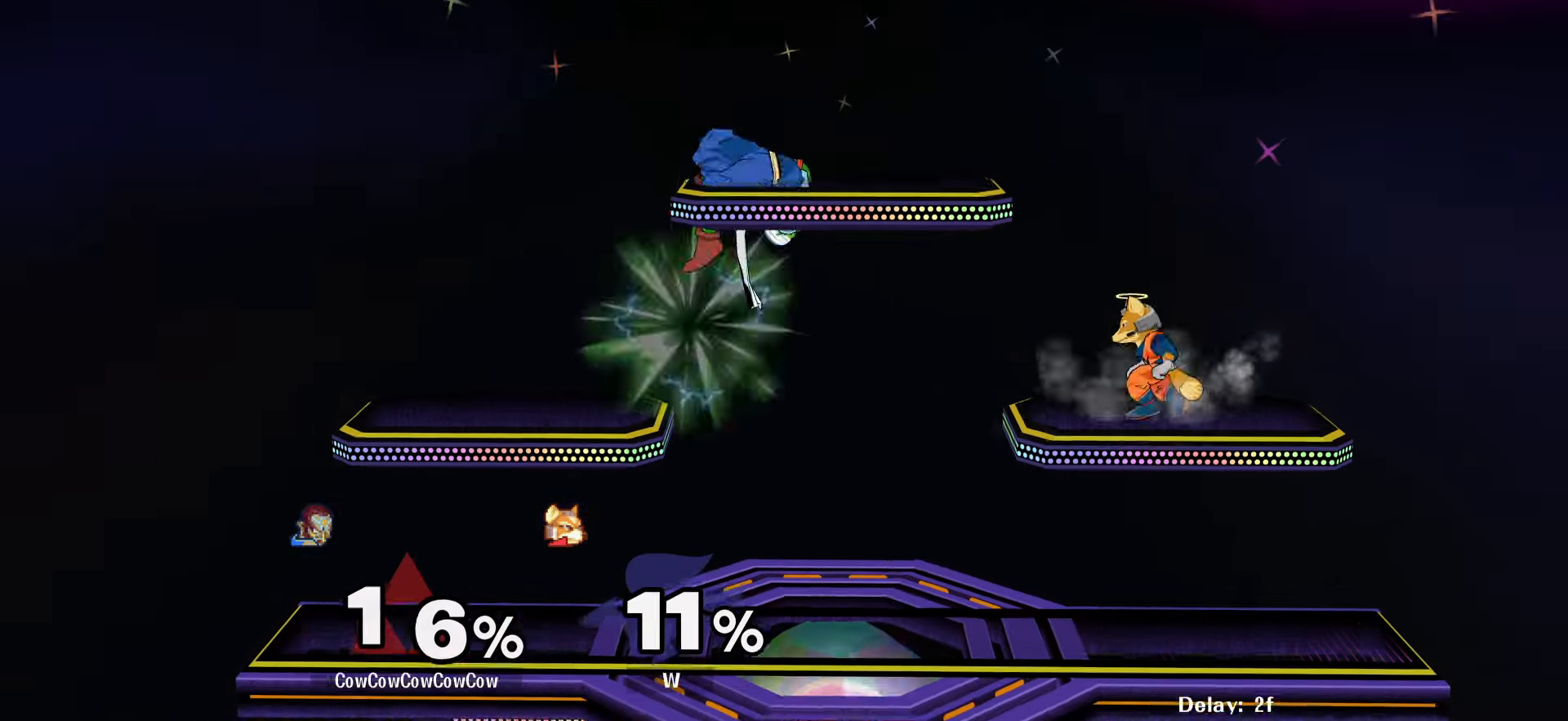
{"buttons": ["DPAD_DOWN", "DPAD_LEFT"], "events": [[50, "DPAD_RIGHT", "up"], [233, "DPAD_LEFT", "down"], [316, "L1", "down"], [416, "DPAD_DOWN", "down"], [466, "L1", "up"]]}
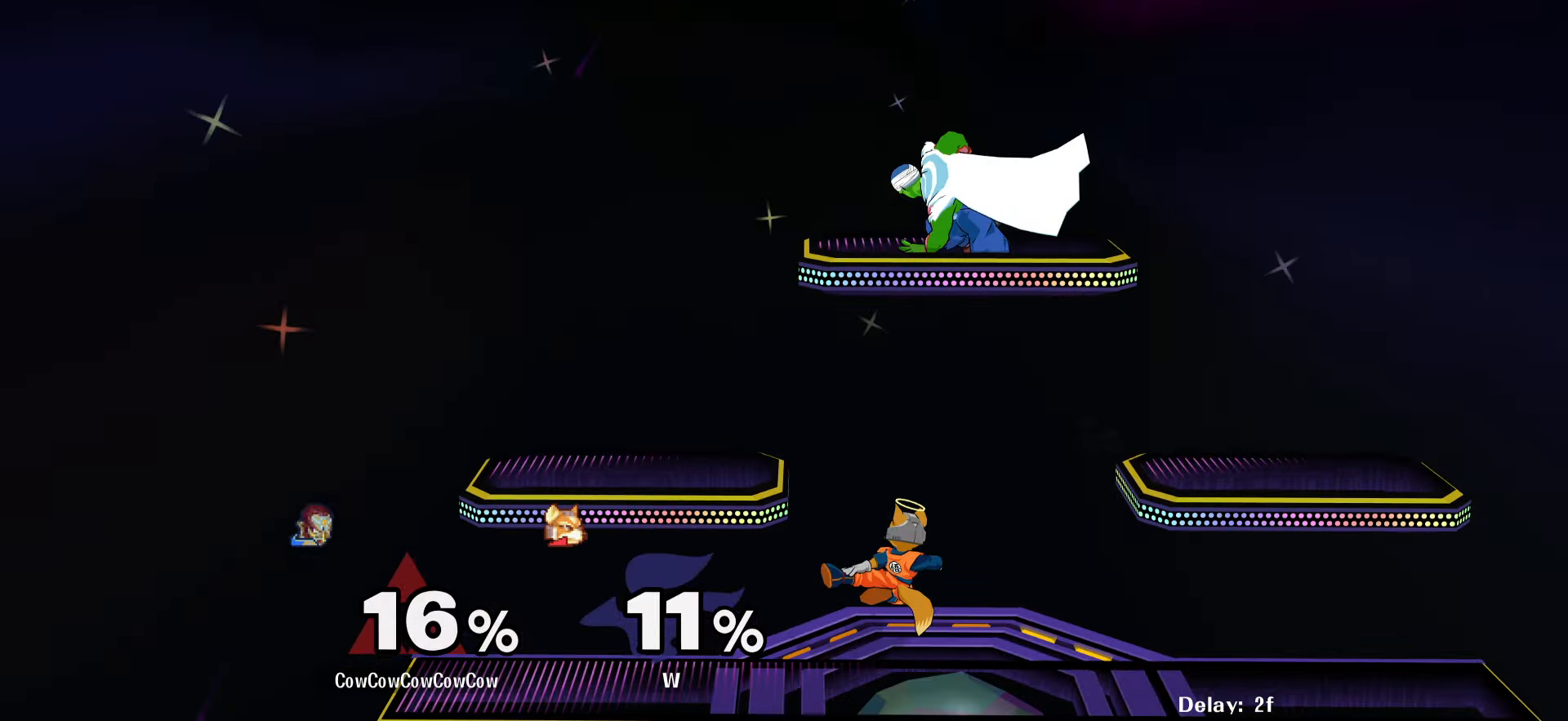
{"buttons": ["Z", "DPAD_LEFT"], "events": [[33, "DPAD_DOWN", "up"], [83, "C_LEFT", "down"], [116, "DPAD_DOWN", "down"], [216, "DPAD_DOWN", "up"], [233, "Z", "down"], [266, "C_LEFT", "up"], [300, "DPAD_DOWN", "down"], [433, "DPAD_DOWN", "up"], [450, "Z", "up"], [483, "Z", "down"]]}
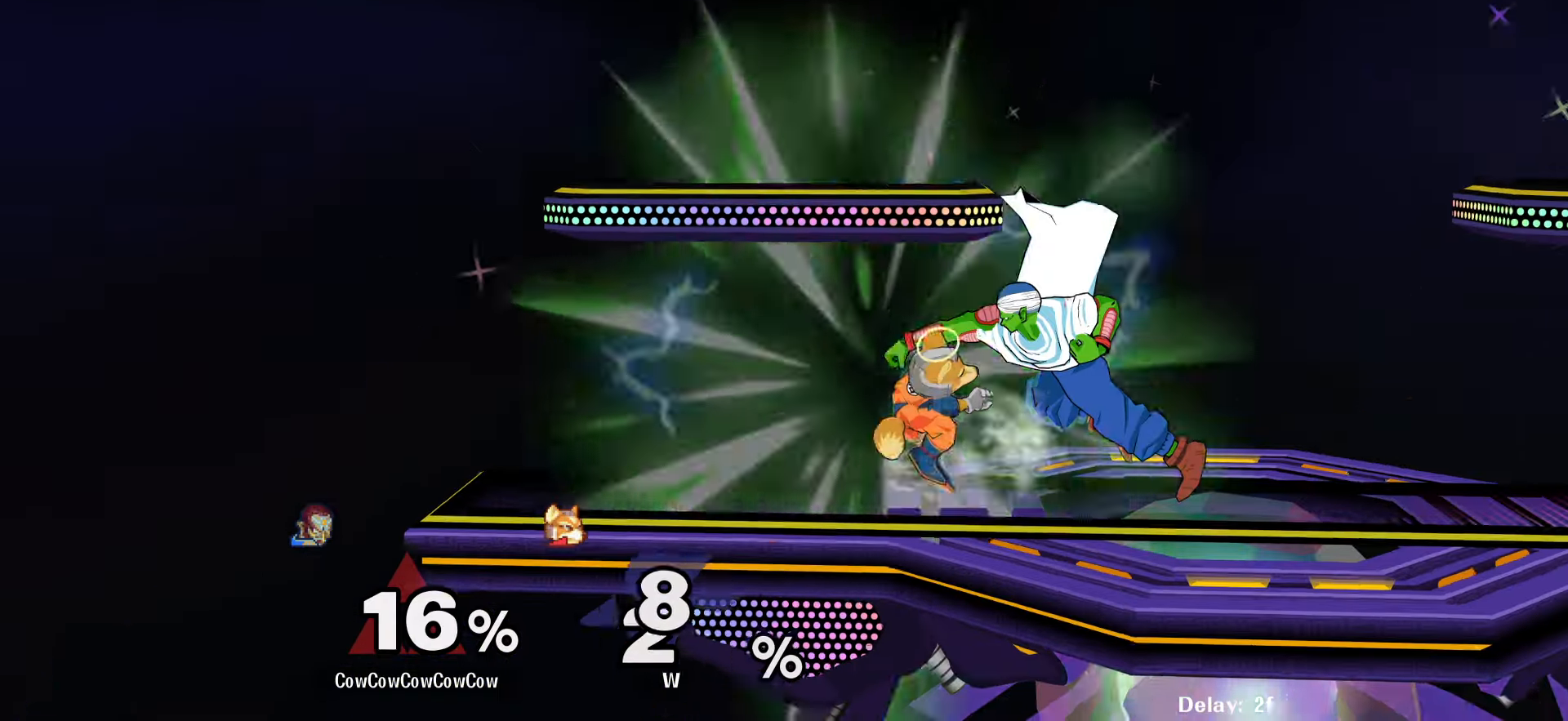
{"buttons": ["Y", "R1"], "events": [[100, "DPAD_LEFT", "up"], [100, "Z", "up"], [216, "DPAD_LEFT", "down"], [300, "Y", "down"], [333, "DPAD_DOWN", "down"], [400, "R1", "down"], [483, "DPAD_LEFT", "up"], [500, "DPAD_DOWN", "up"]]}
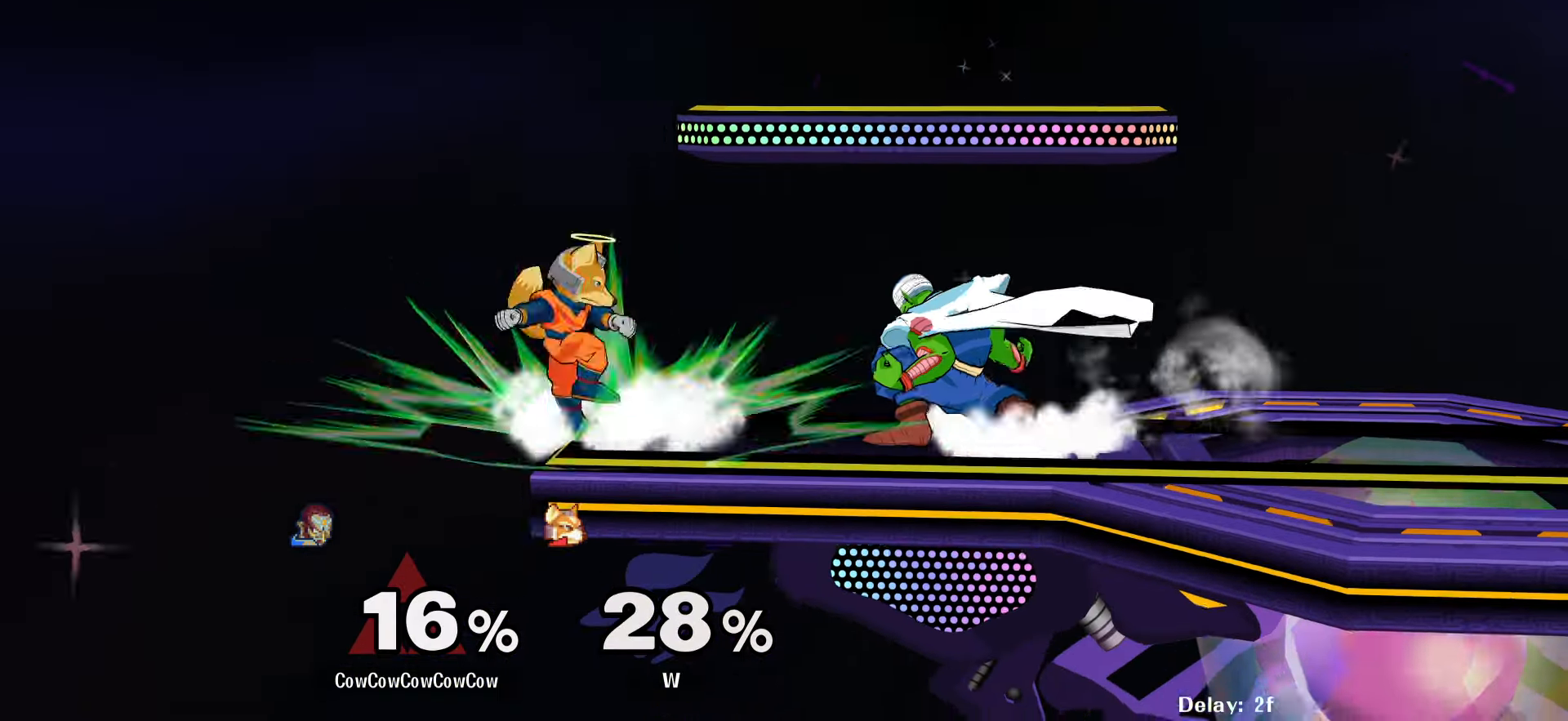
{"buttons": [], "events": [[16, "R1", "up"], [16, "Y", "up"], [116, "DPAD_RIGHT", "down"], [250, "DPAD_RIGHT", "up"], [316, "Y", "down"], [366, "Y", "up"]]}
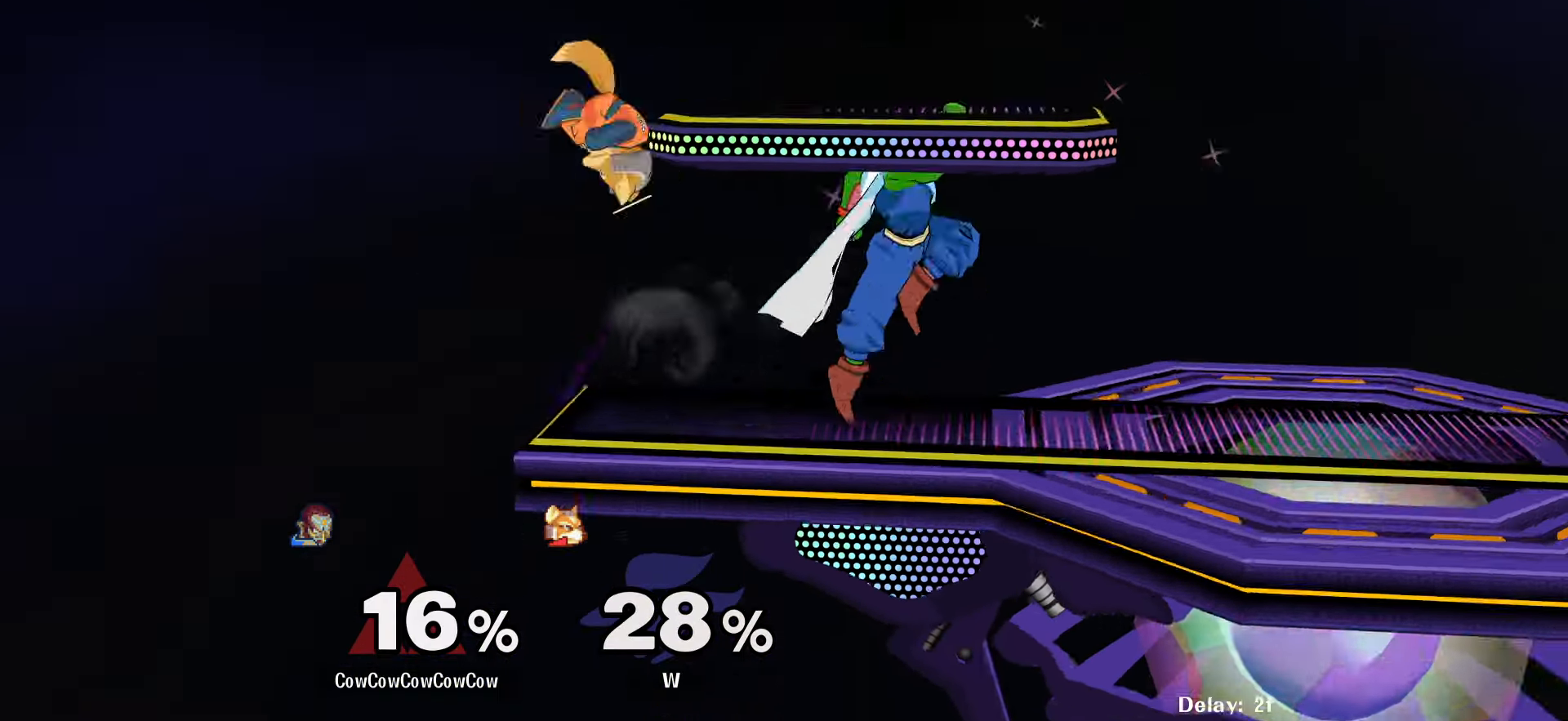
{"buttons": ["Z", "DPAD_RIGHT"], "events": [[66, "C_LEFT", "down"], [116, "DPAD_RIGHT", "down"], [250, "Z", "down"], [300, "C_LEFT", "up"], [333, "Z", "up"], [383, "Z", "down"]]}
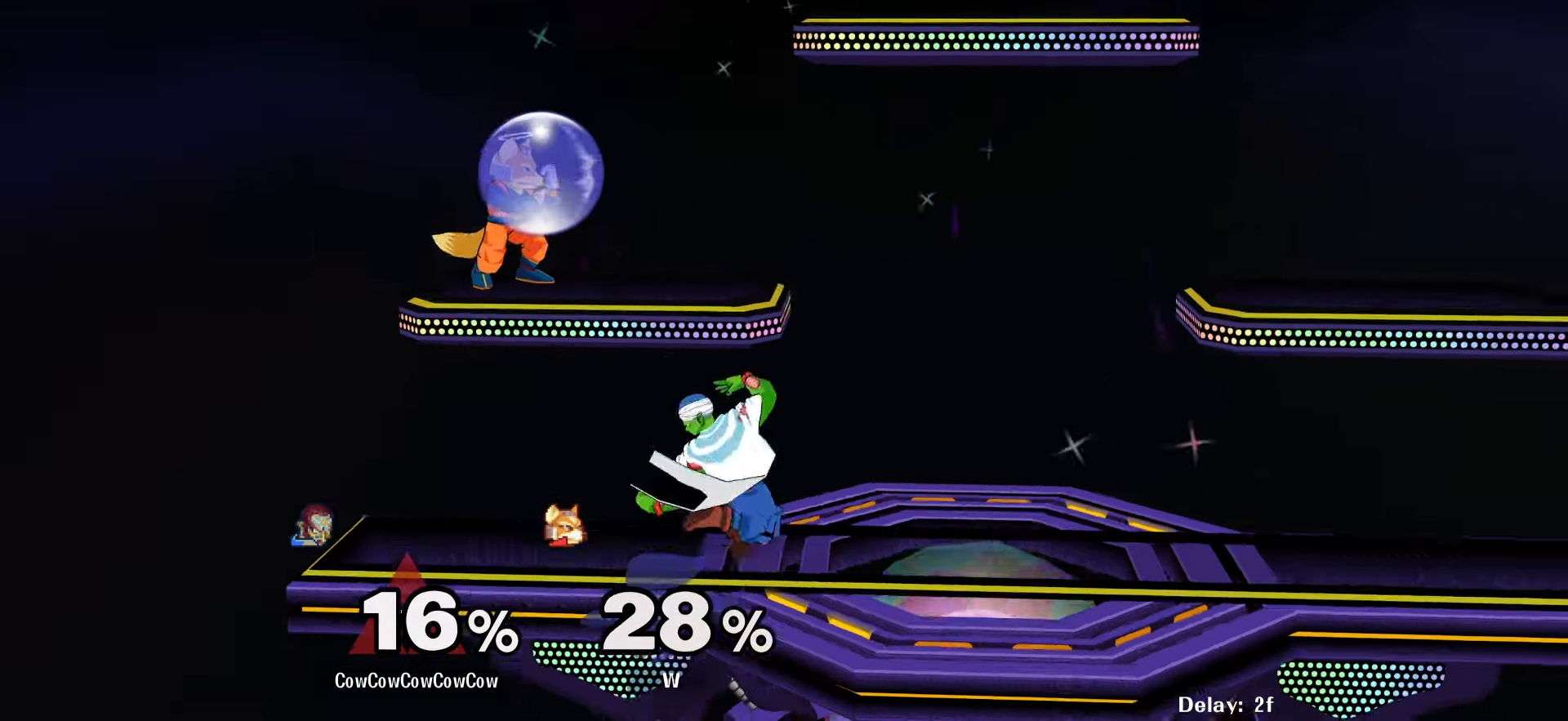
{"buttons": ["DPAD_RIGHT"], "events": [[16, "Z", "up"], [100, "DPAD_LEFT", "down"], [100, "DPAD_RIGHT", "up"], [166, "Y", "down"], [233, "Y", "up"], [266, "C_UP", "down"], [283, "DPAD_LEFT", "up"], [366, "C_UP", "up"], [366, "DPAD_RIGHT", "down"]]}
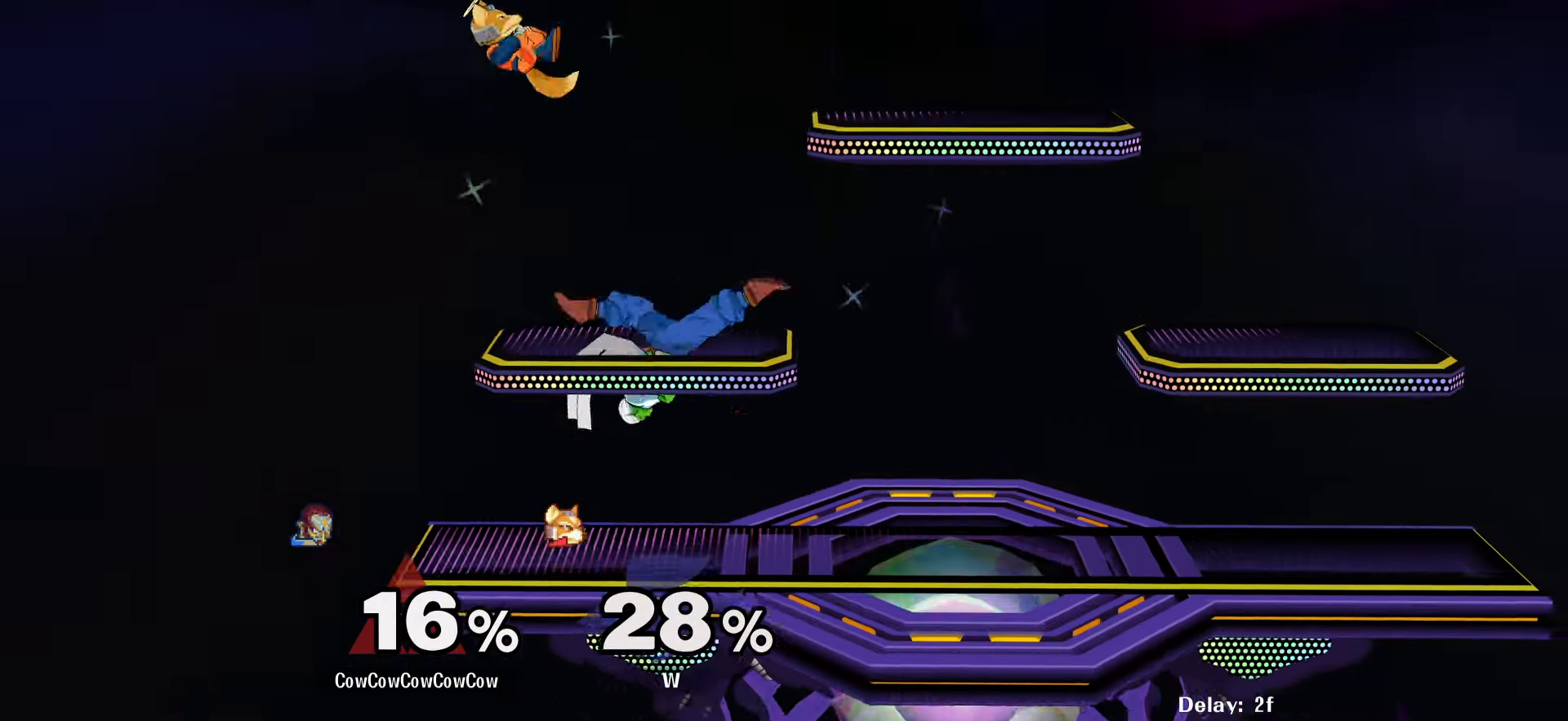
{"buttons": ["DPAD_RIGHT", "C_LEFT"], "events": [[83, "DPAD_DOWN", "down"], [200, "DPAD_RIGHT", "up"], [216, "DPAD_DOWN", "up"], [300, "Y", "down"], [350, "Y", "up"], [366, "DPAD_RIGHT", "down"], [483, "C_LEFT", "down"]]}
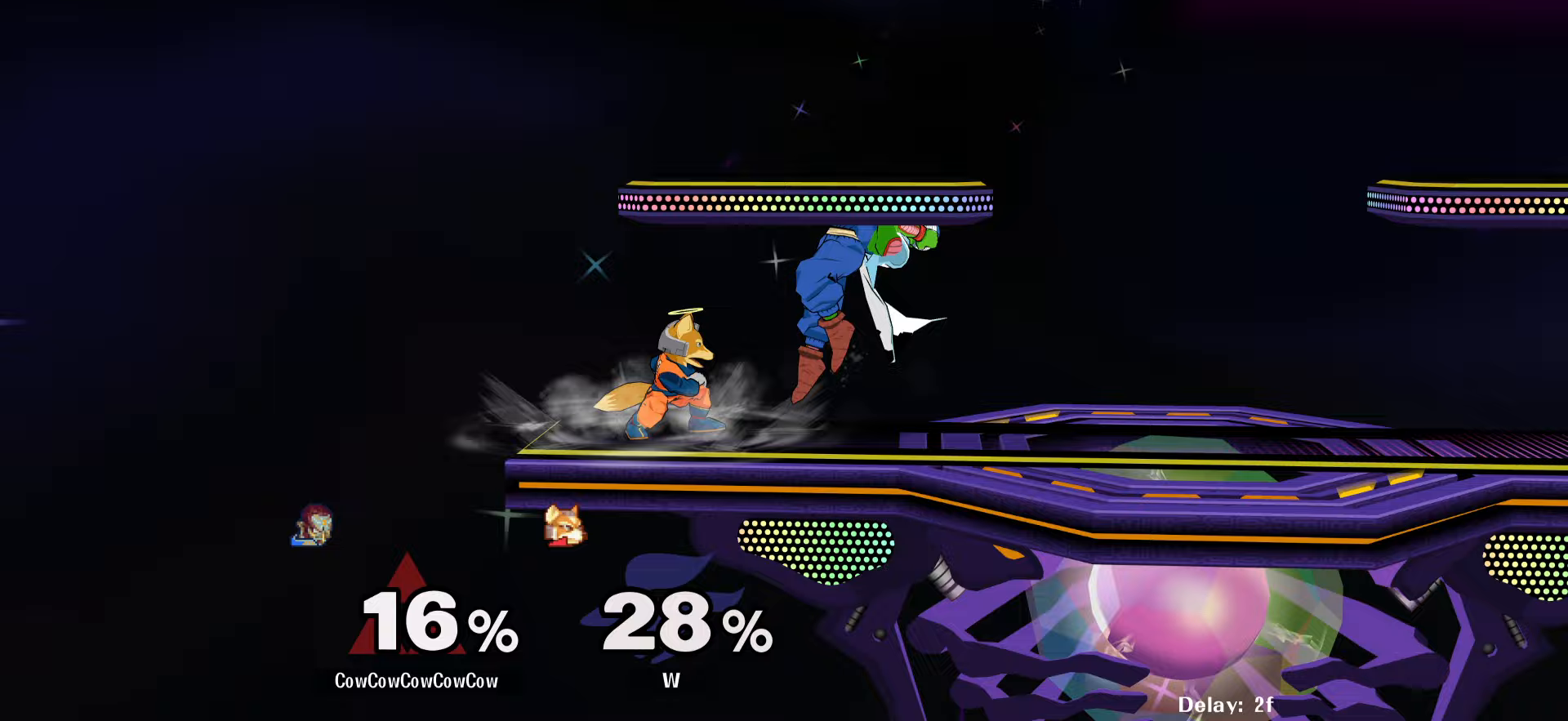
{"buttons": ["DPAD_LEFT"], "events": [[183, "Z", "down"], [217, "DPAD_DOWN", "down"], [233, "C_LEFT", "up"], [250, "Z", "up"], [333, "DPAD_LEFT", "down"], [333, "Z", "down"], [350, "DPAD_RIGHT", "up"], [367, "DPAD_DOWN", "up"], [417, "DPAD_LEFT", "up"], [433, "Z", "up"], [483, "DPAD_LEFT", "down"]]}
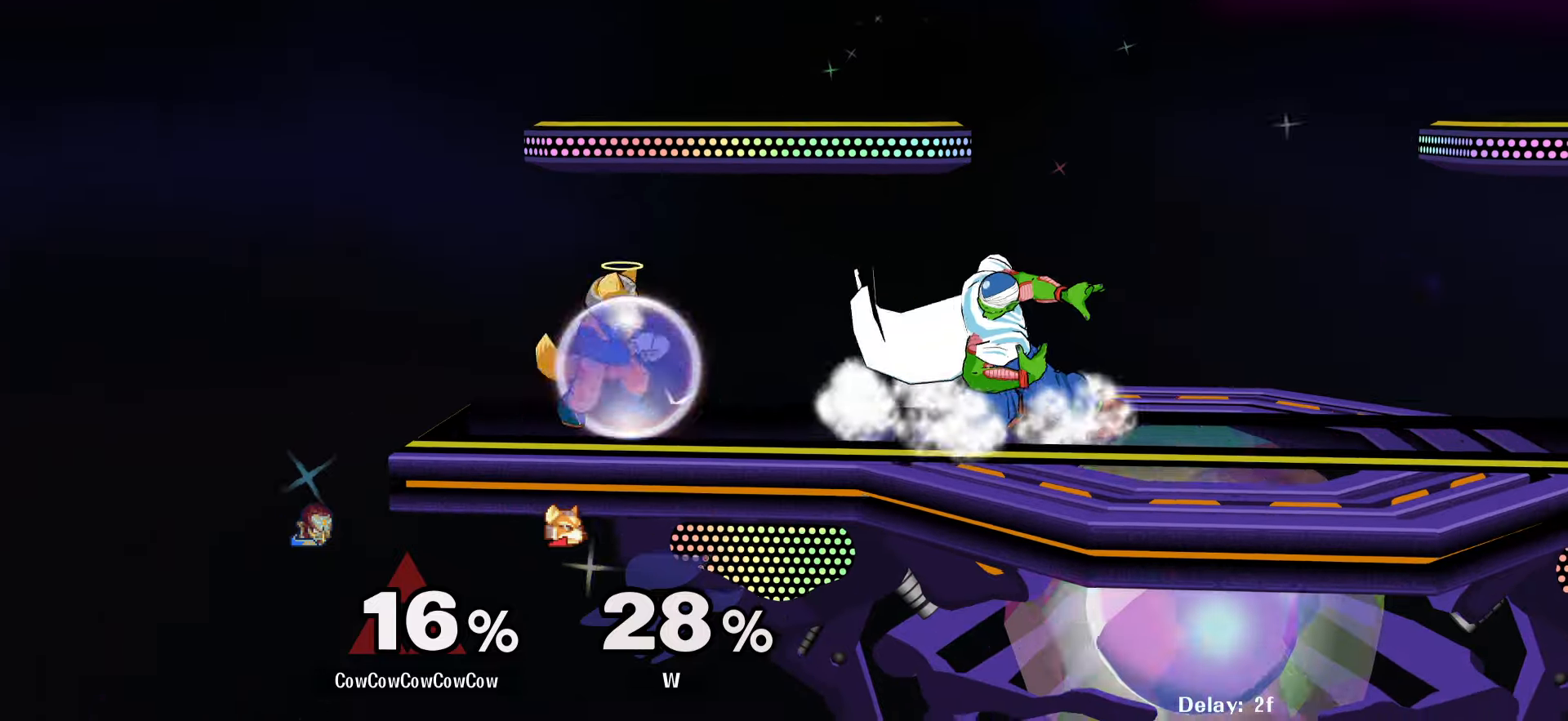
{"buttons": ["Y"], "events": [[50, "A", "down"], [117, "A", "up"], [117, "DPAD_LEFT", "up"], [433, "Y", "down"]]}